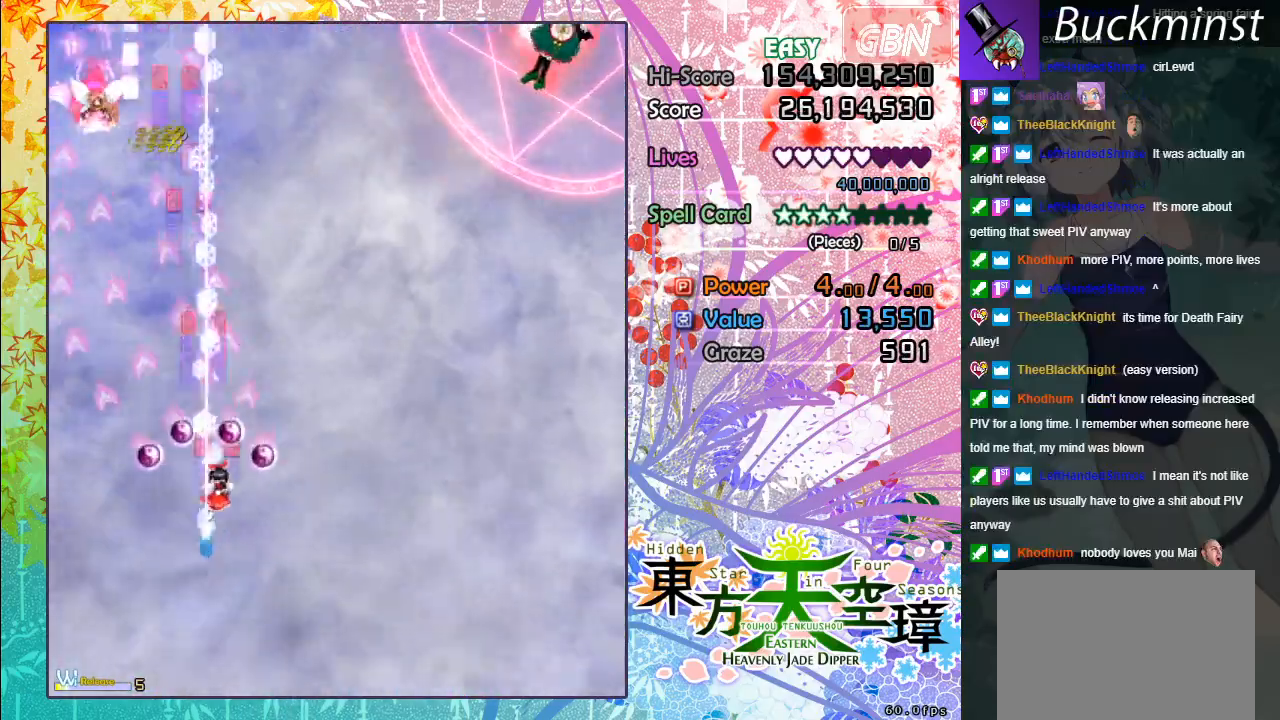
Gameplay with a controller (Xbox layout); each line is a JSON object with the inputs held at the frame after it. "events" lists button and stick changes between this image and that frame as [ms after this image, input, new state], when the widget could be followed in between. Not read: right_stick.
{"buttons": ["A"], "left_stick": "down-left", "events": [[217, "left_stick", "down-left"]]}
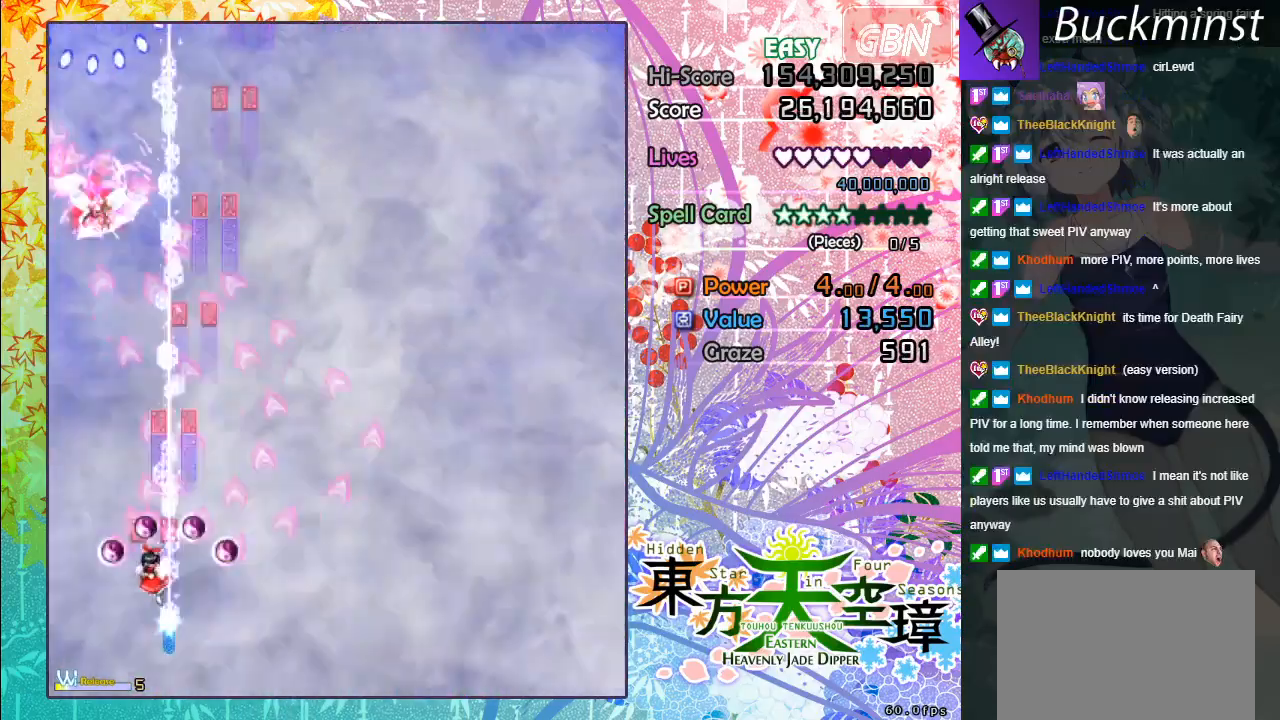
{"buttons": ["A", "X"], "left_stick": "center", "events": [[17, "left_stick", "left"], [150, "X", "down"], [217, "left_stick", "up"], [267, "left_stick", "center"]]}
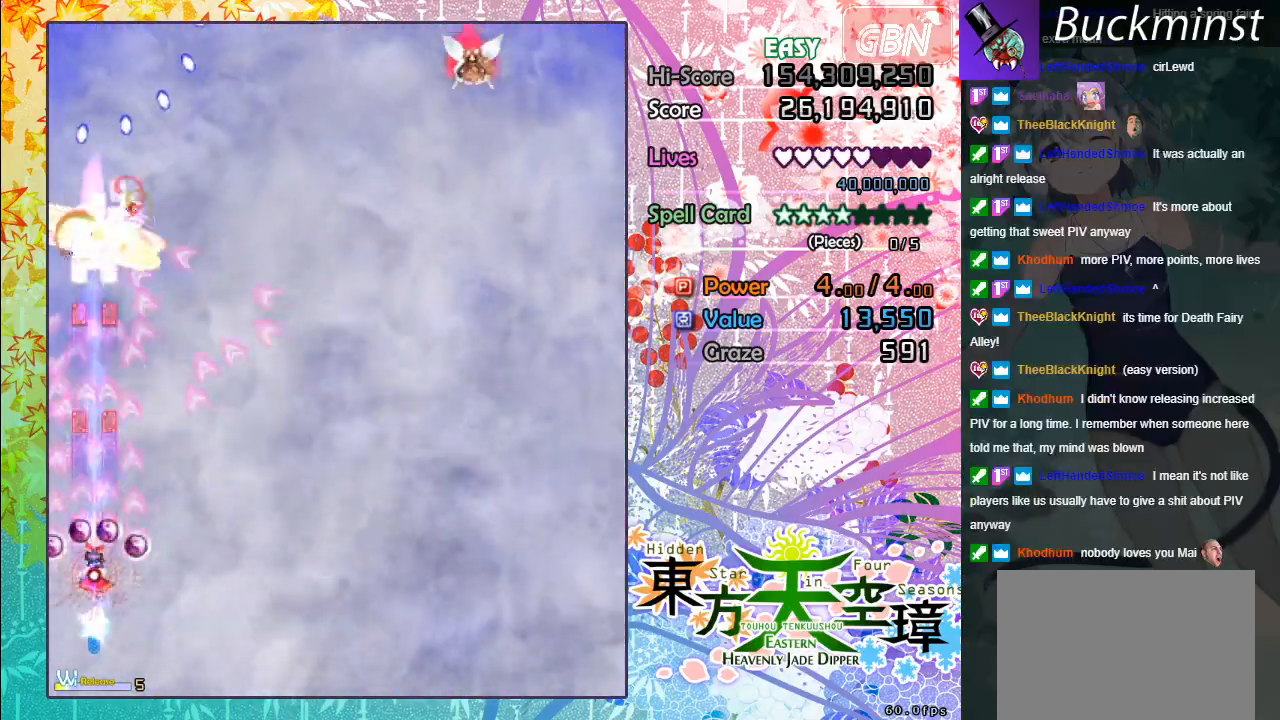
{"buttons": ["A"], "left_stick": "right", "events": [[150, "left_stick", "right"], [200, "X", "up"]]}
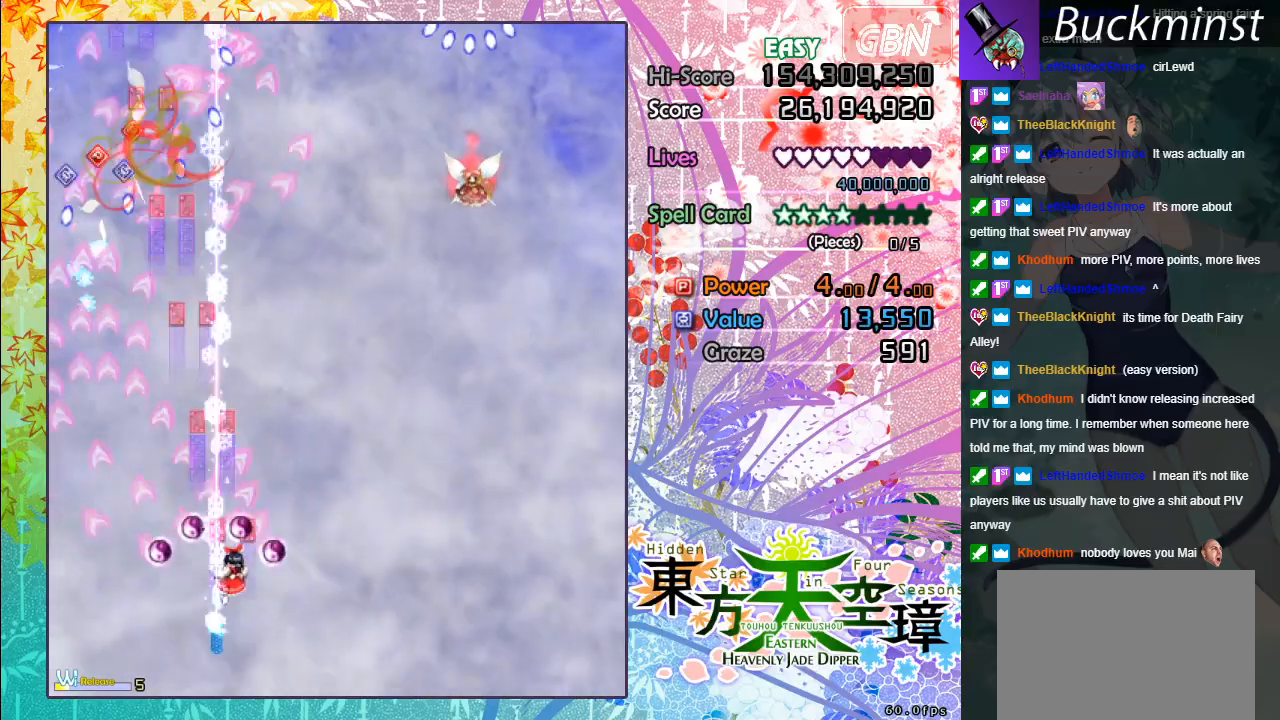
{"buttons": ["A"], "left_stick": "right", "events": []}
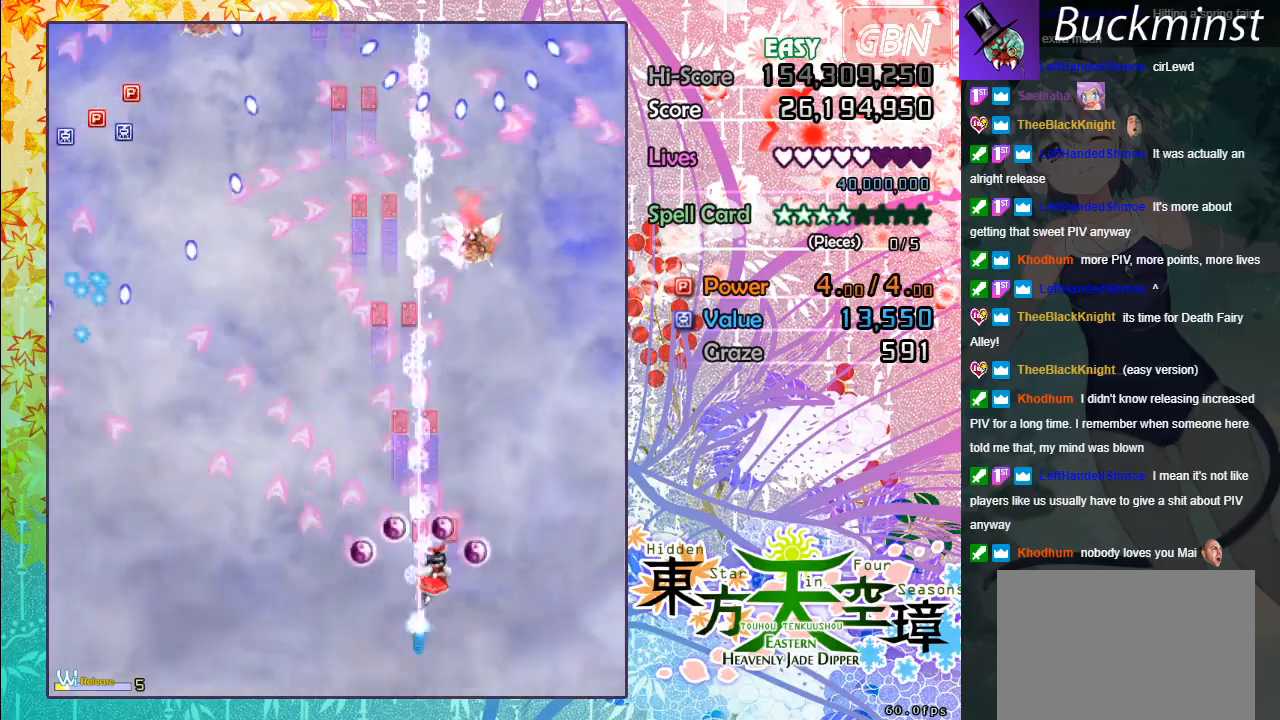
{"buttons": ["A", "X"], "left_stick": "left", "events": [[67, "X", "down"], [250, "left_stick", "center"], [500, "left_stick", "left"]]}
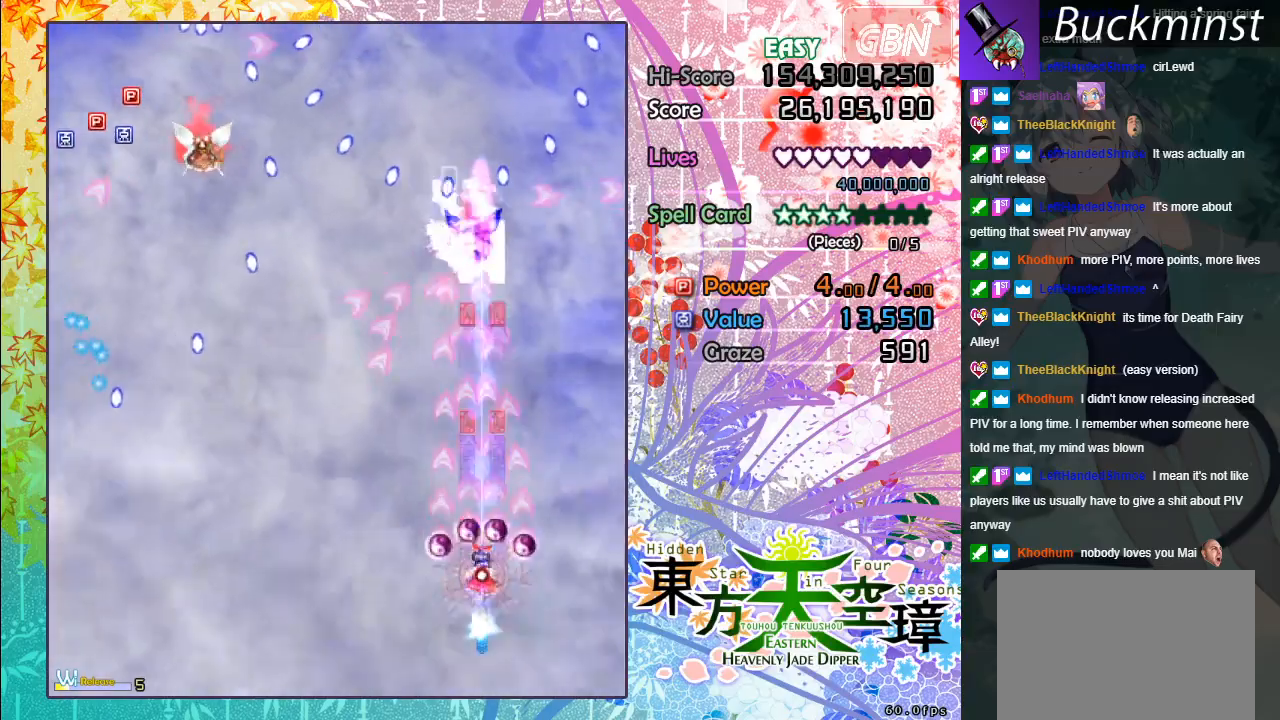
{"buttons": ["A"], "left_stick": "left", "events": [[67, "X", "up"]]}
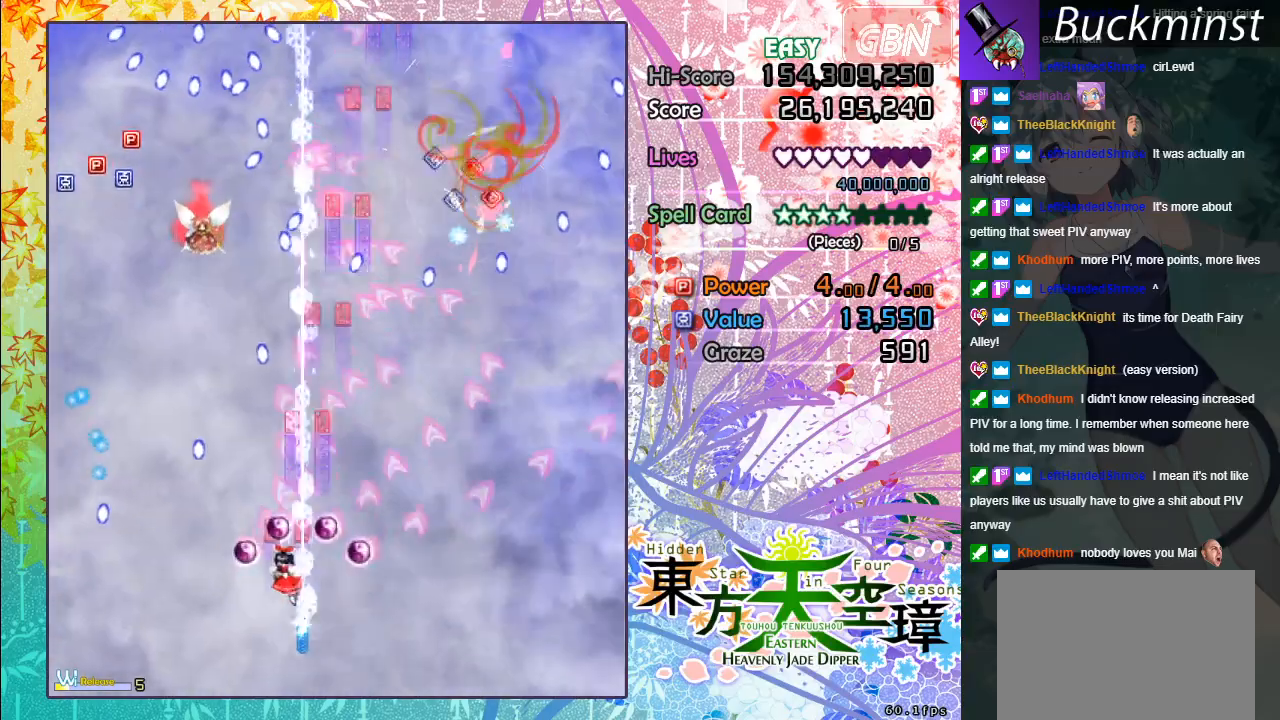
{"buttons": ["A", "X"], "left_stick": "up", "events": [[200, "X", "down"], [250, "left_stick", "down"], [300, "left_stick", "down-right"], [500, "left_stick", "up"]]}
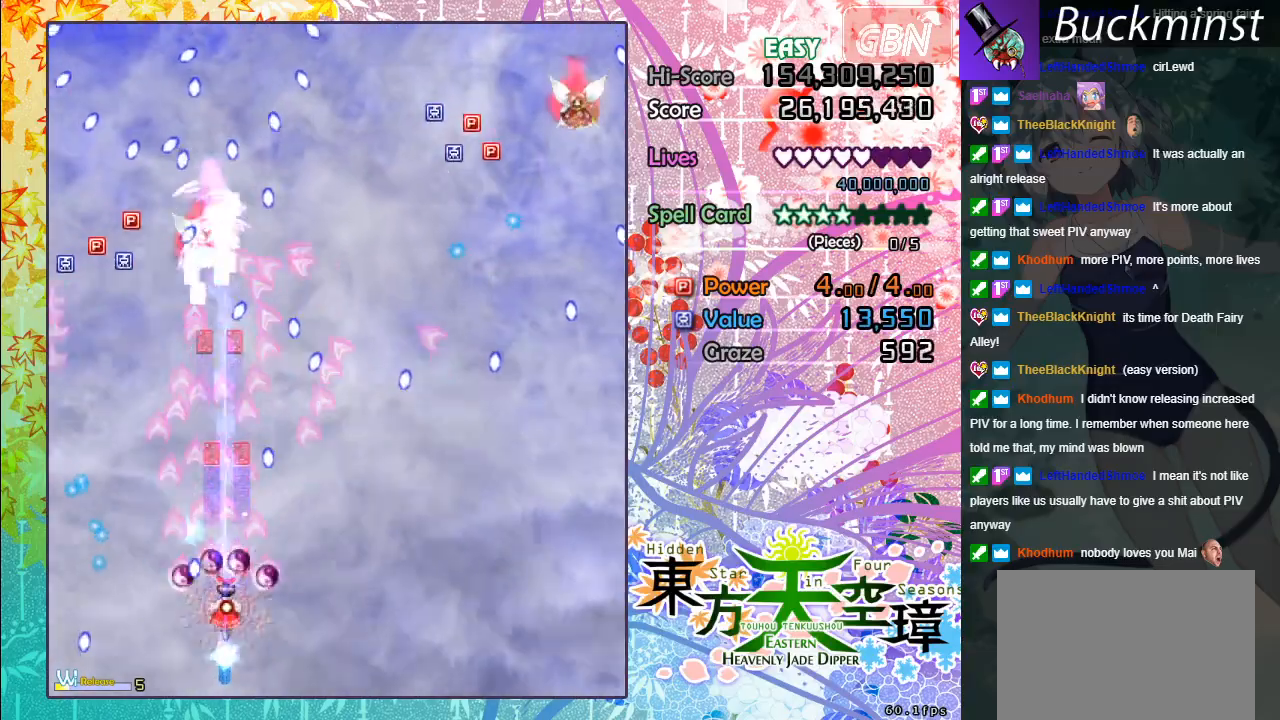
{"buttons": ["A", "X"], "left_stick": "center", "events": [[17, "left_stick", "up-left"], [383, "left_stick", "center"]]}
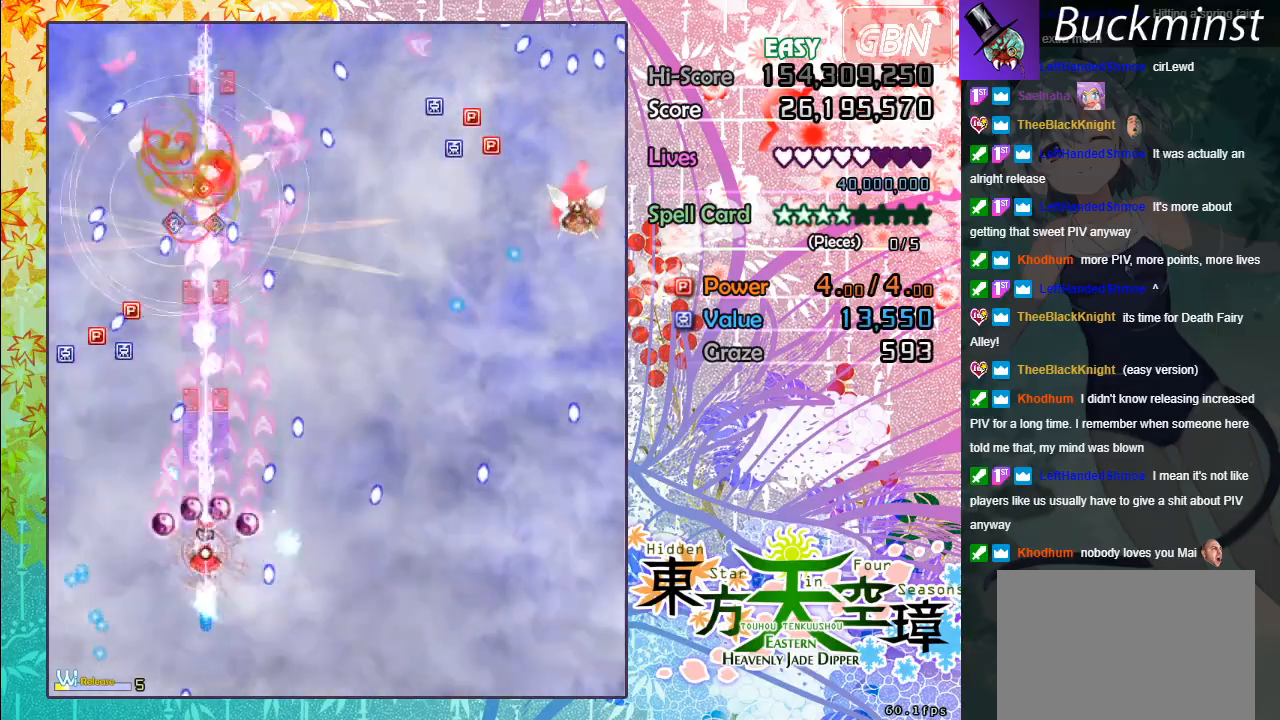
{"buttons": ["A"], "left_stick": "right", "events": [[200, "X", "up"], [217, "left_stick", "up"], [433, "left_stick", "right"]]}
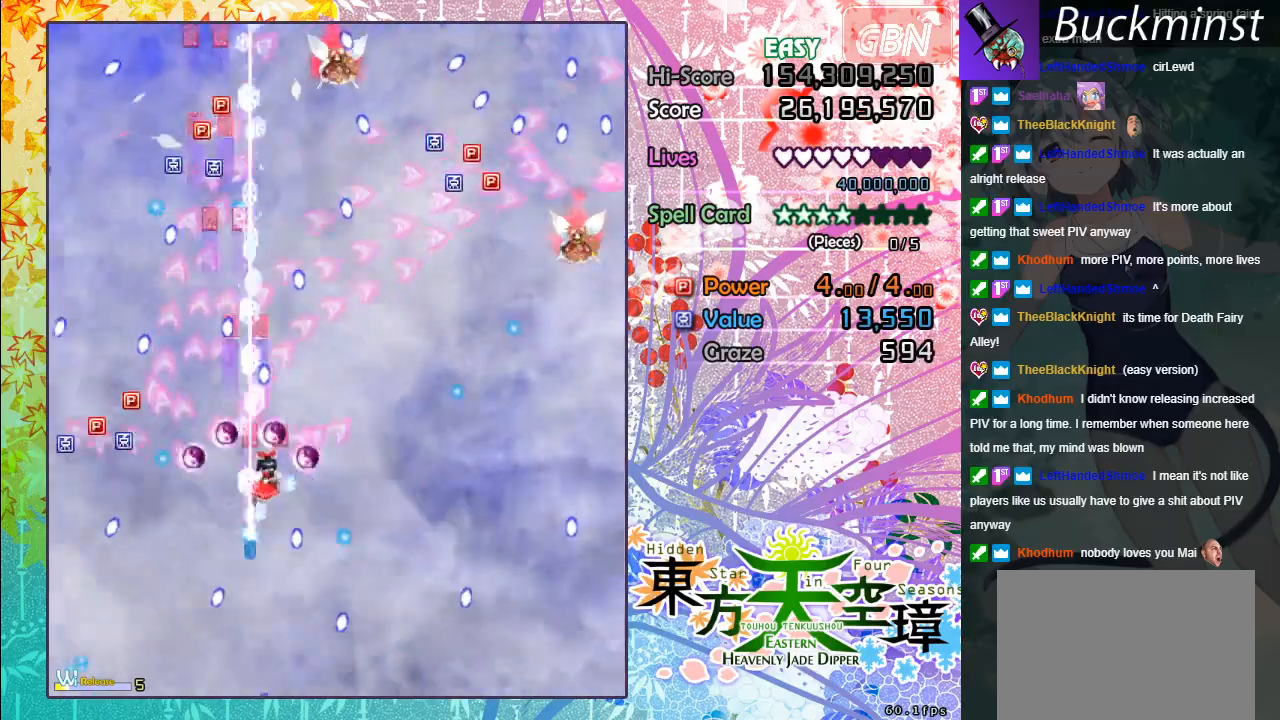
{"buttons": ["A"], "left_stick": "right", "events": [[150, "left_stick", "down-right"], [417, "left_stick", "right"]]}
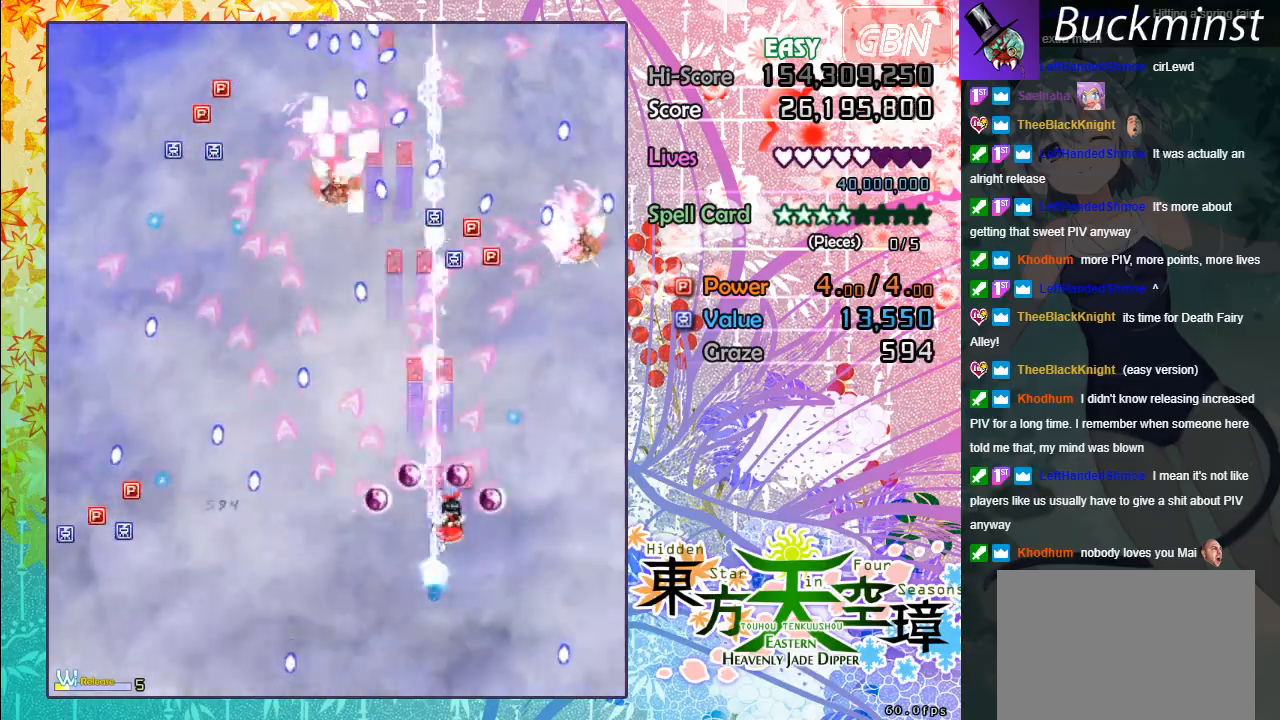
{"buttons": ["A", "X"], "left_stick": "down-left", "events": [[317, "X", "down"], [483, "left_stick", "down-left"]]}
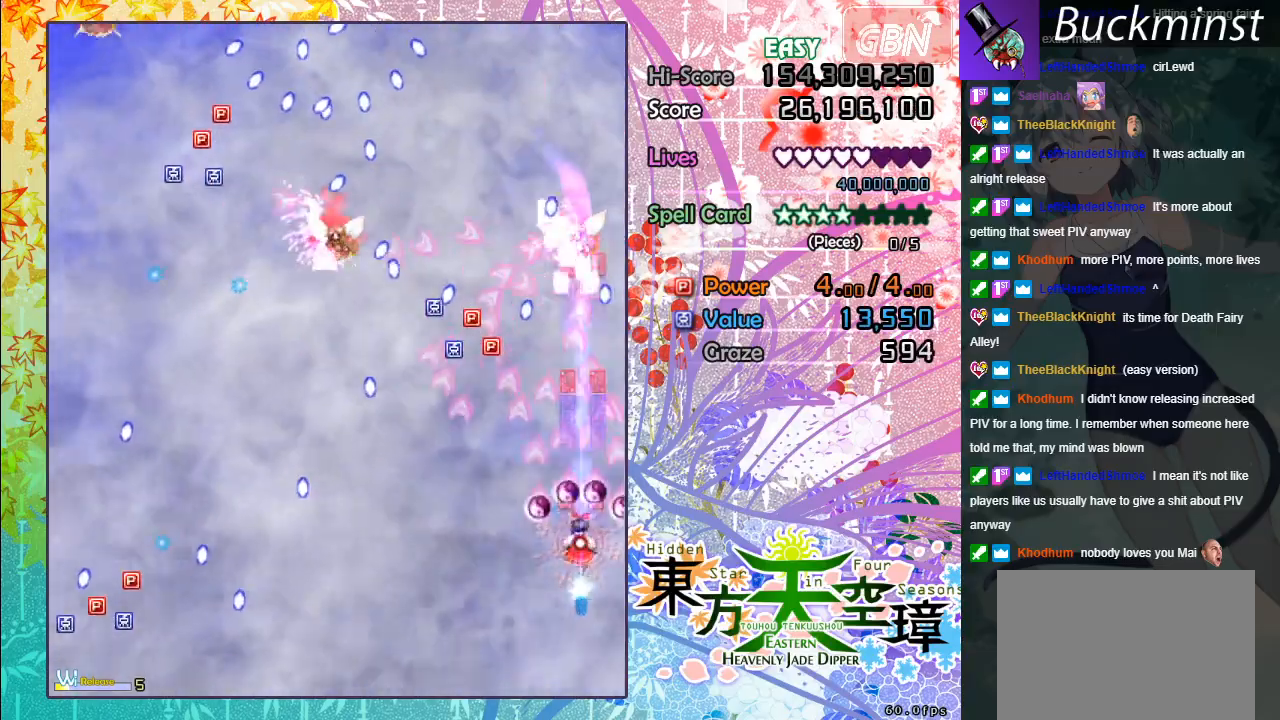
{"buttons": ["A"], "left_stick": "left", "events": [[183, "X", "up"], [367, "left_stick", "left"]]}
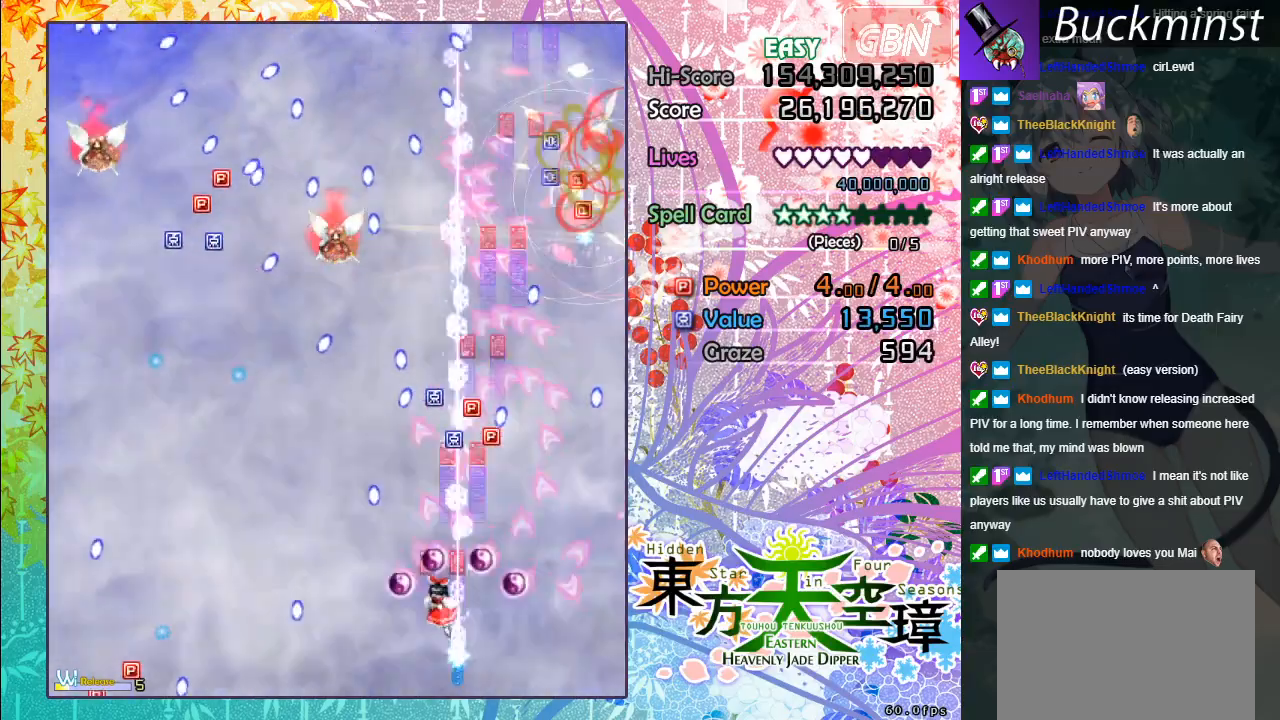
{"buttons": ["A", "X"], "left_stick": "down", "events": [[67, "left_stick", "center"], [183, "left_stick", "up-left"], [450, "X", "down"], [467, "left_stick", "down"]]}
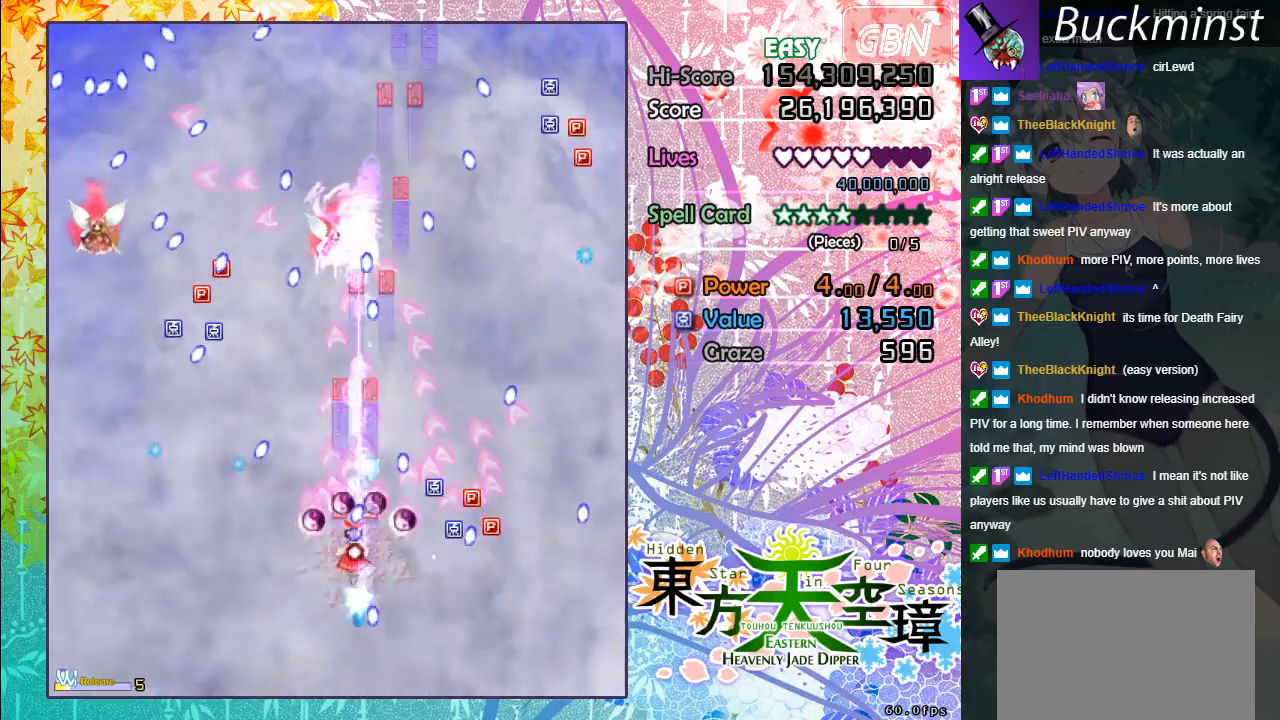
{"buttons": ["A", "X"], "left_stick": "down-right", "events": [[133, "left_stick", "down-left"], [267, "left_stick", "down-right"]]}
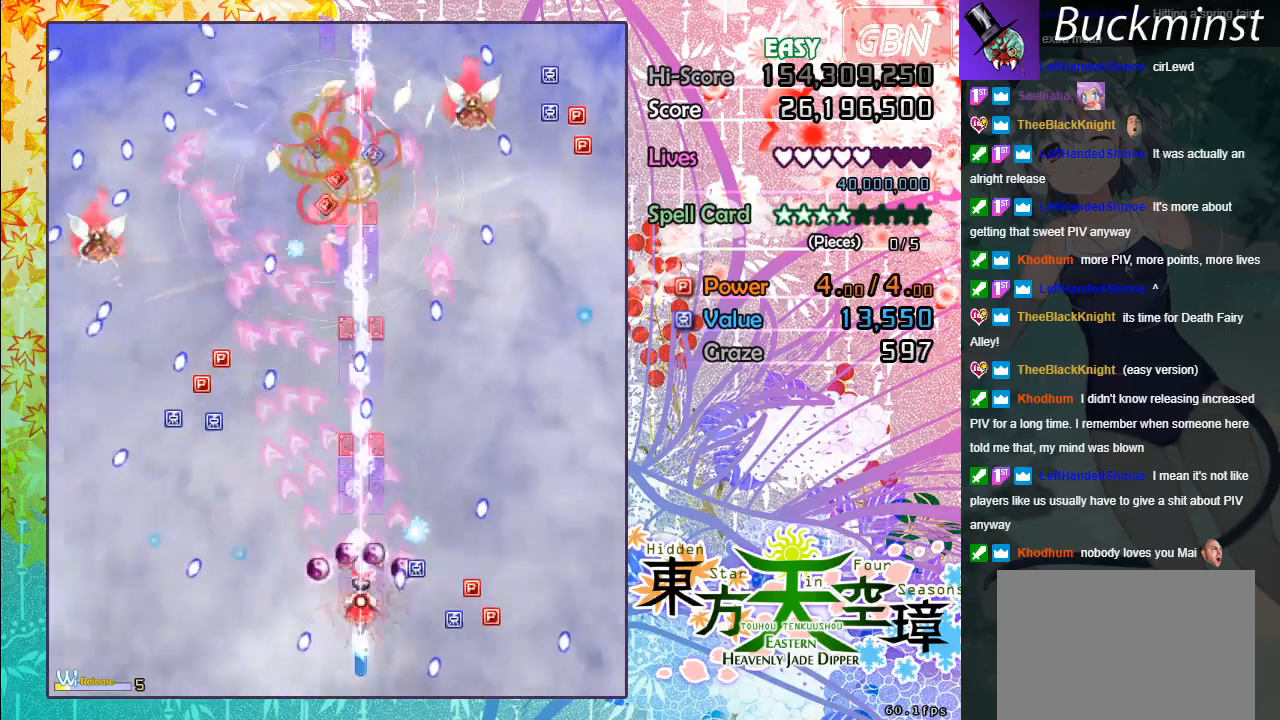
{"buttons": ["A"], "left_stick": "down-left", "events": [[50, "left_stick", "up-left"], [300, "X", "up"], [500, "left_stick", "down-left"]]}
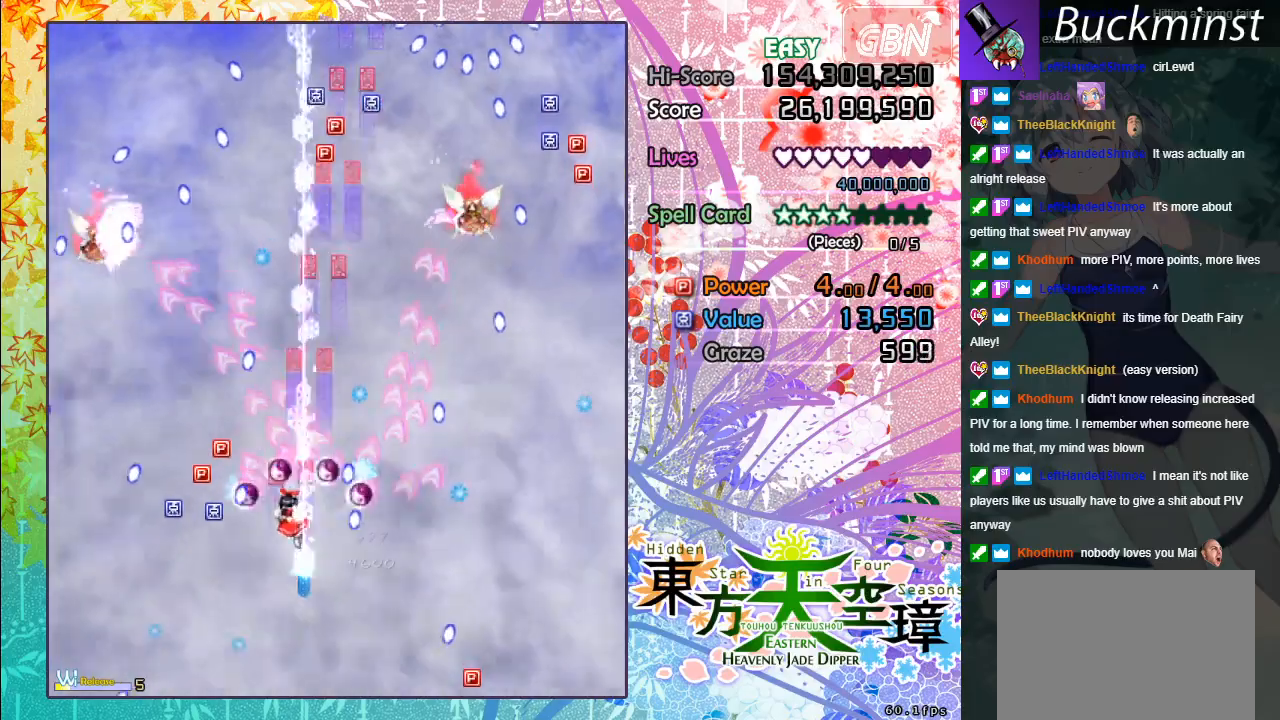
{"buttons": ["A", "X"], "left_stick": "down-left", "events": [[417, "X", "down"]]}
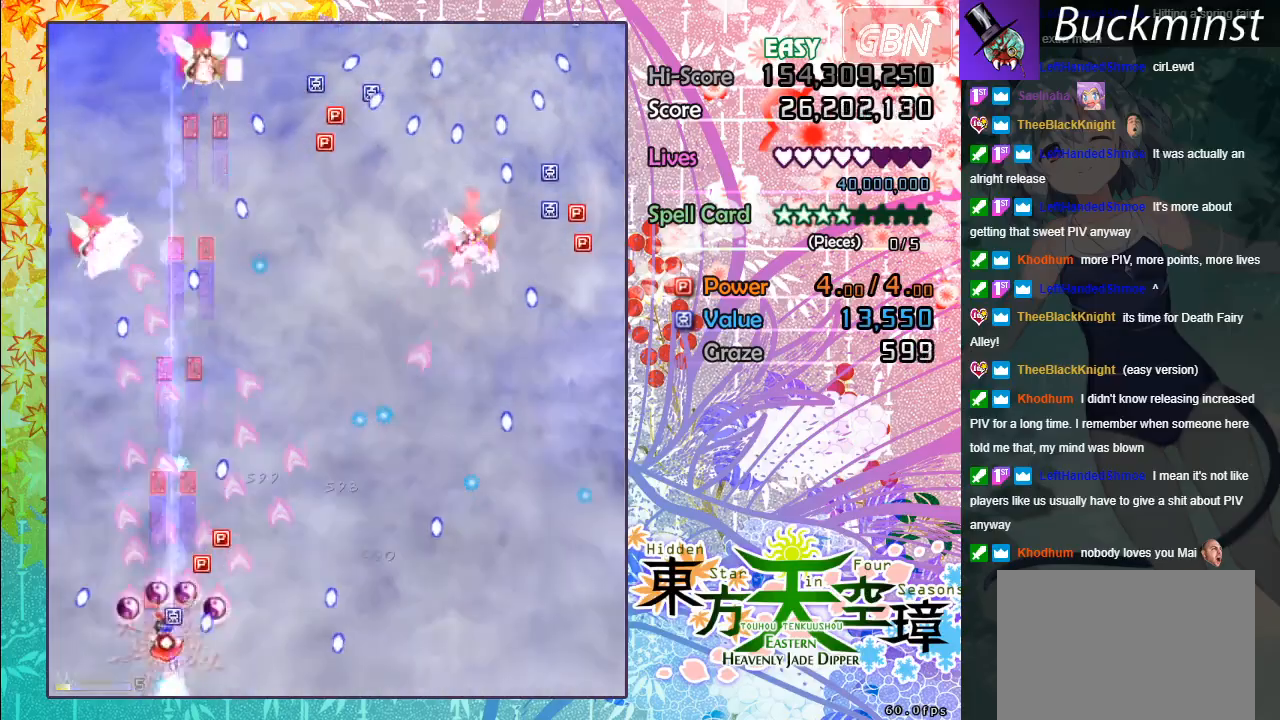
{"buttons": ["A", "X"], "left_stick": "up-left", "events": [[67, "left_stick", "left"], [233, "left_stick", "up-left"]]}
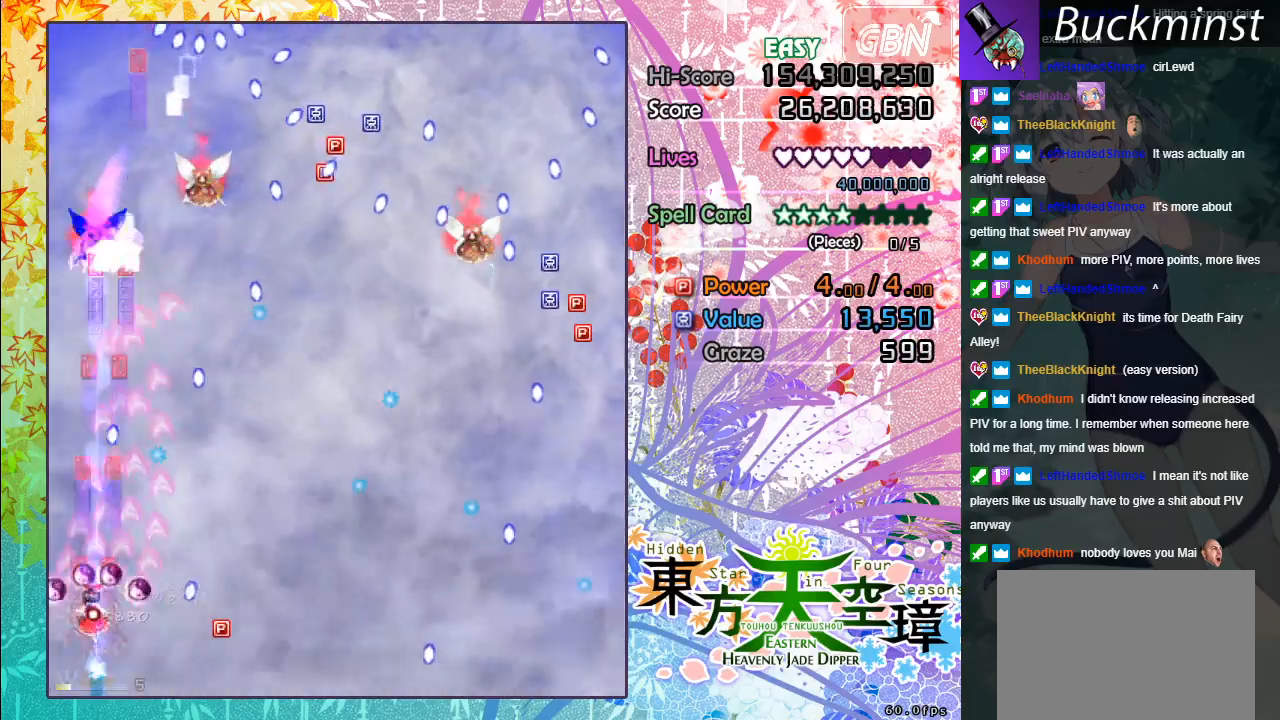
{"buttons": ["A", "X"], "left_stick": "up", "events": [[50, "left_stick", "down-right"], [433, "left_stick", "up"]]}
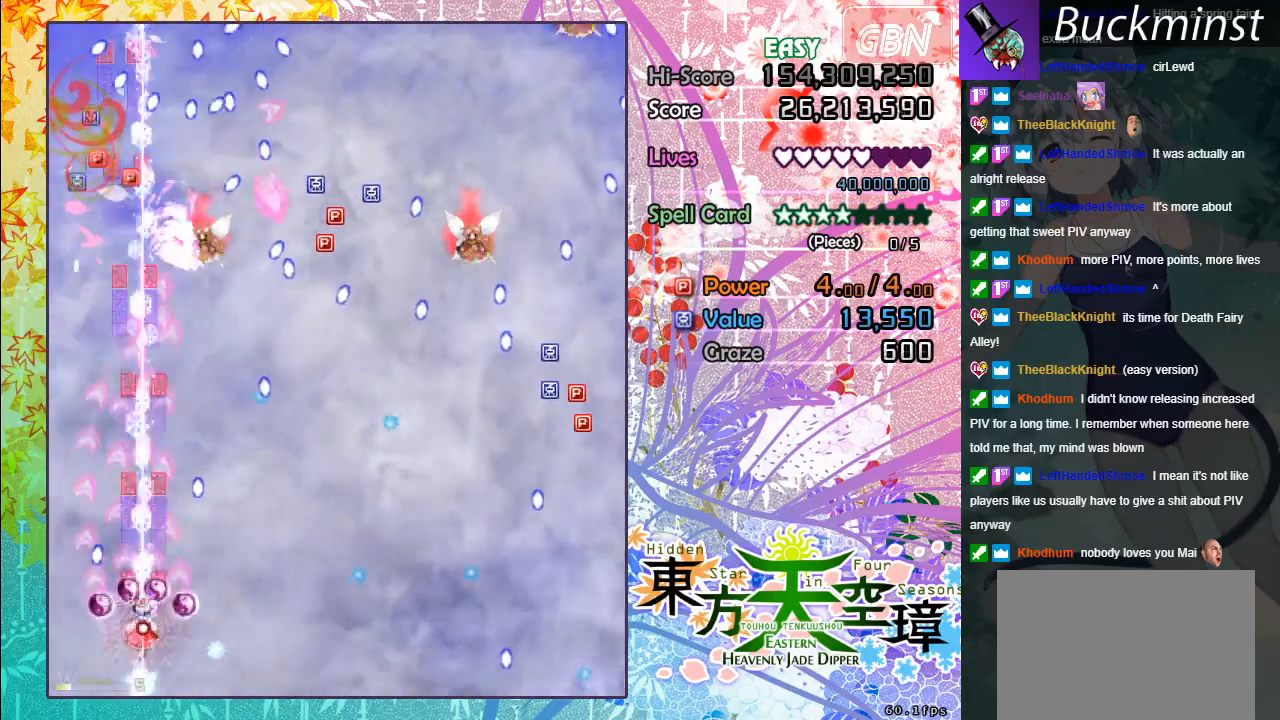
{"buttons": ["A", "X"], "left_stick": "up-right", "events": [[267, "left_stick", "right"], [400, "left_stick", "up-right"]]}
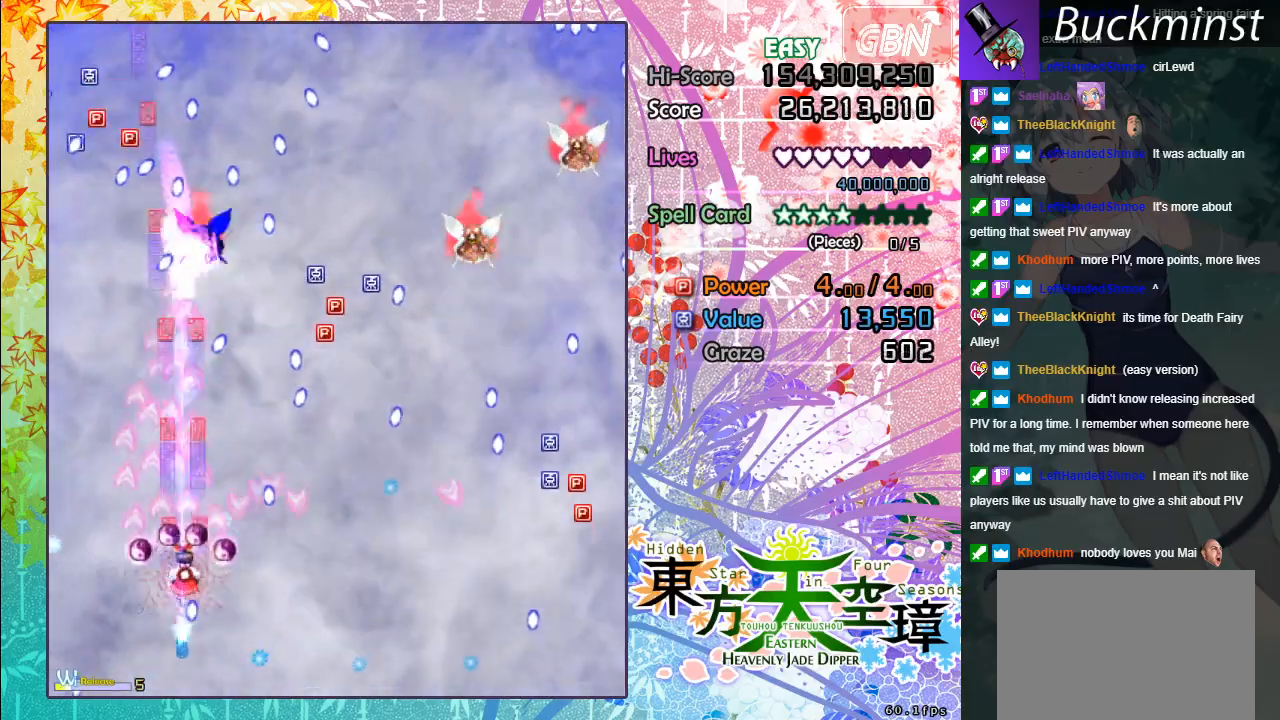
{"buttons": ["A", "X"], "left_stick": "down", "events": [[67, "left_stick", "right"], [250, "left_stick", "down"]]}
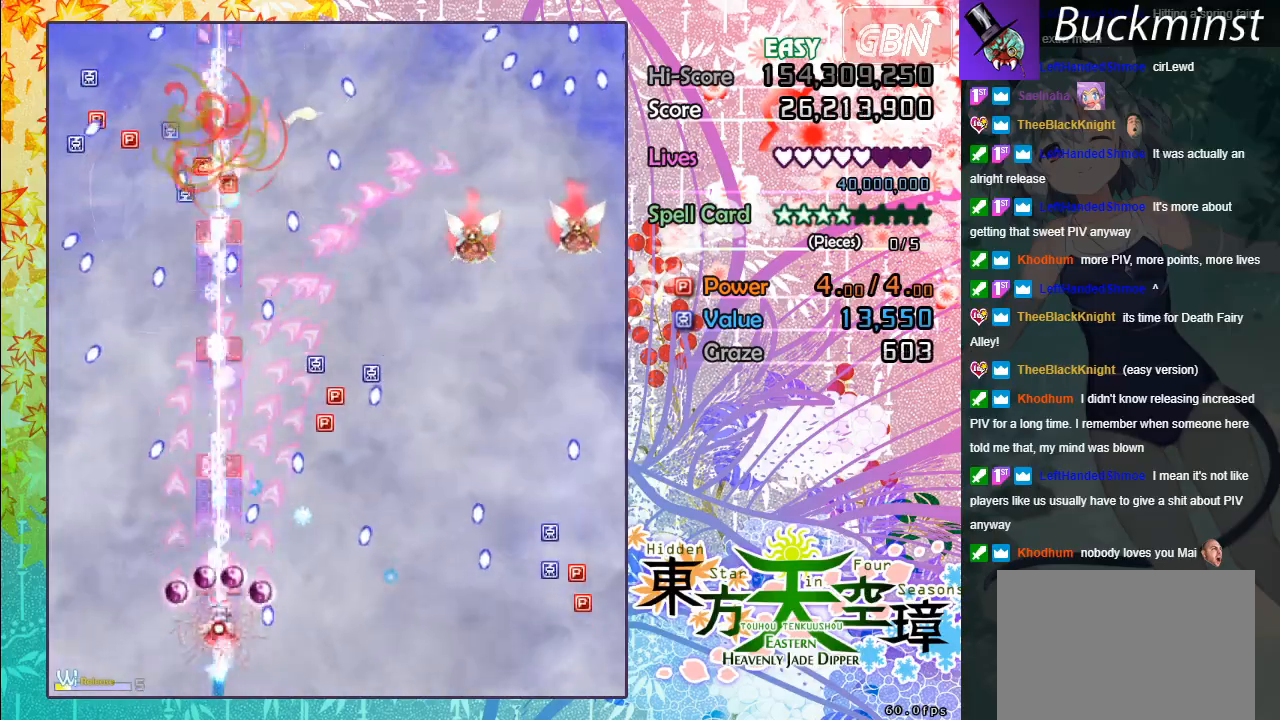
{"buttons": ["A", "X"], "left_stick": "up", "events": [[67, "left_stick", "down-right"], [200, "left_stick", "right"], [367, "left_stick", "up"]]}
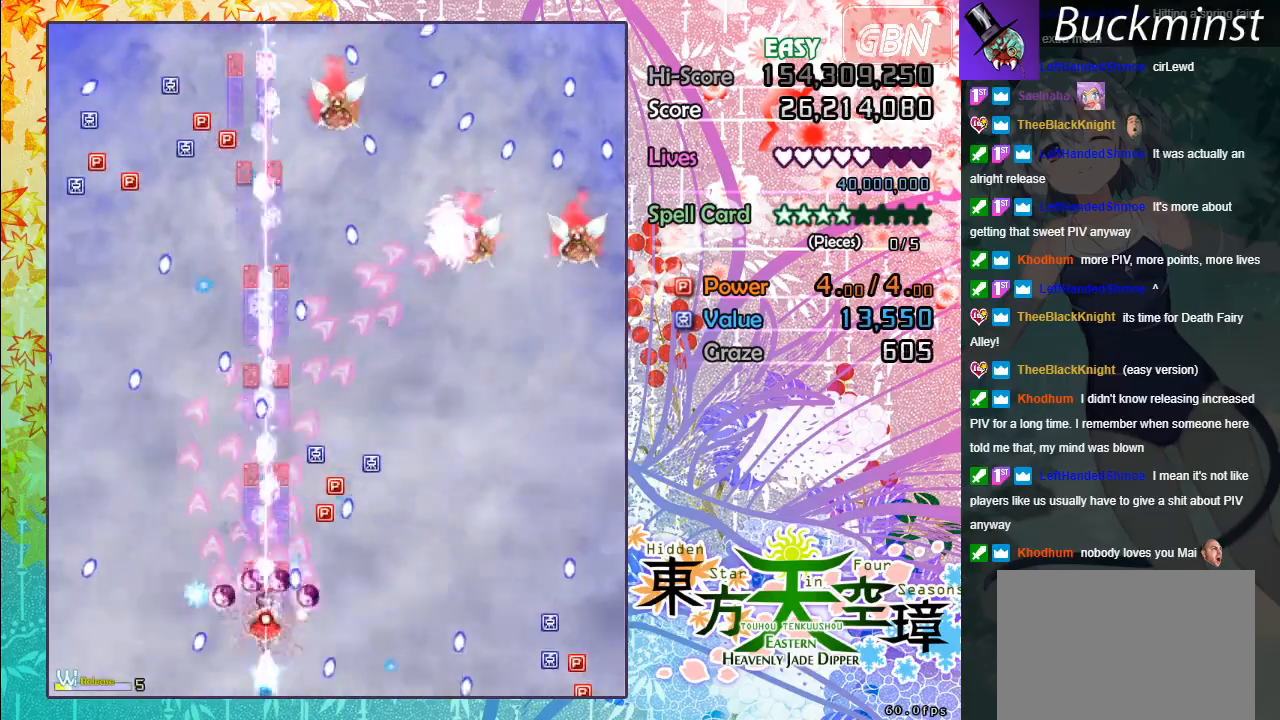
{"buttons": ["A", "X"], "left_stick": "right", "events": [[133, "left_stick", "right"], [250, "left_stick", "up-left"], [333, "left_stick", "up-right"], [417, "left_stick", "right"]]}
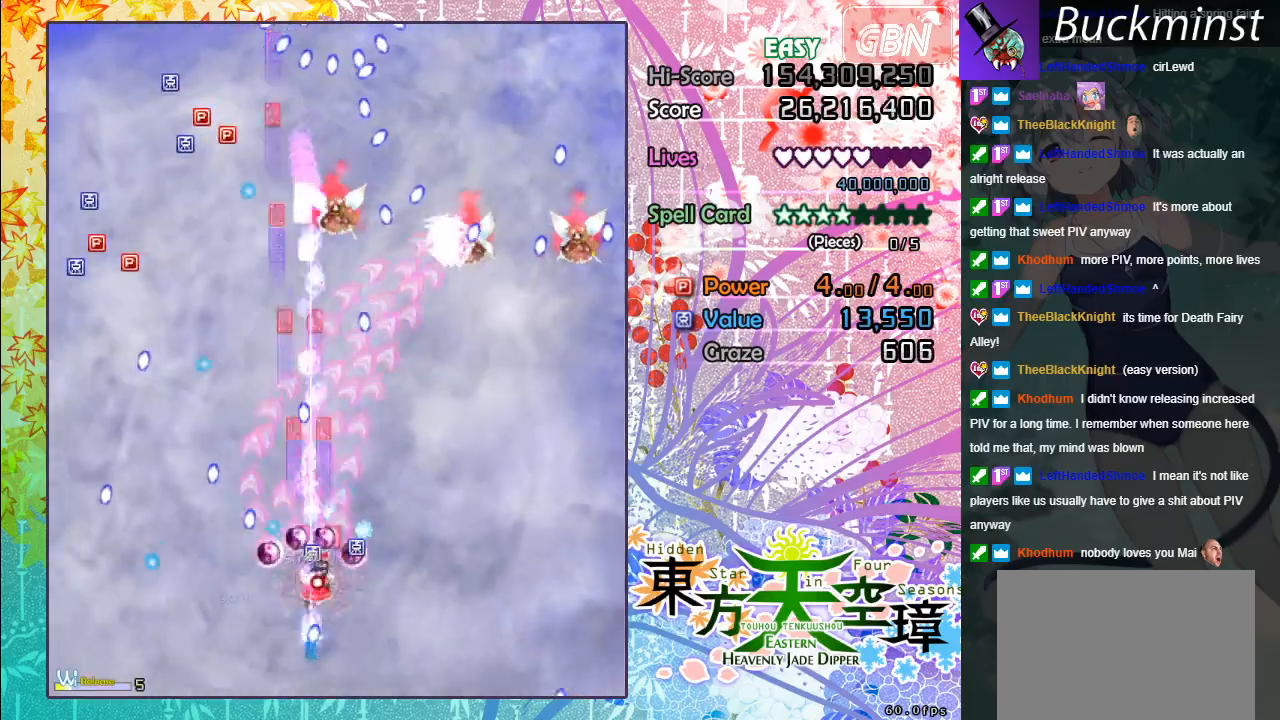
{"buttons": ["A", "X"], "left_stick": "down", "events": [[233, "left_stick", "down"], [333, "left_stick", "down-left"], [467, "left_stick", "down"]]}
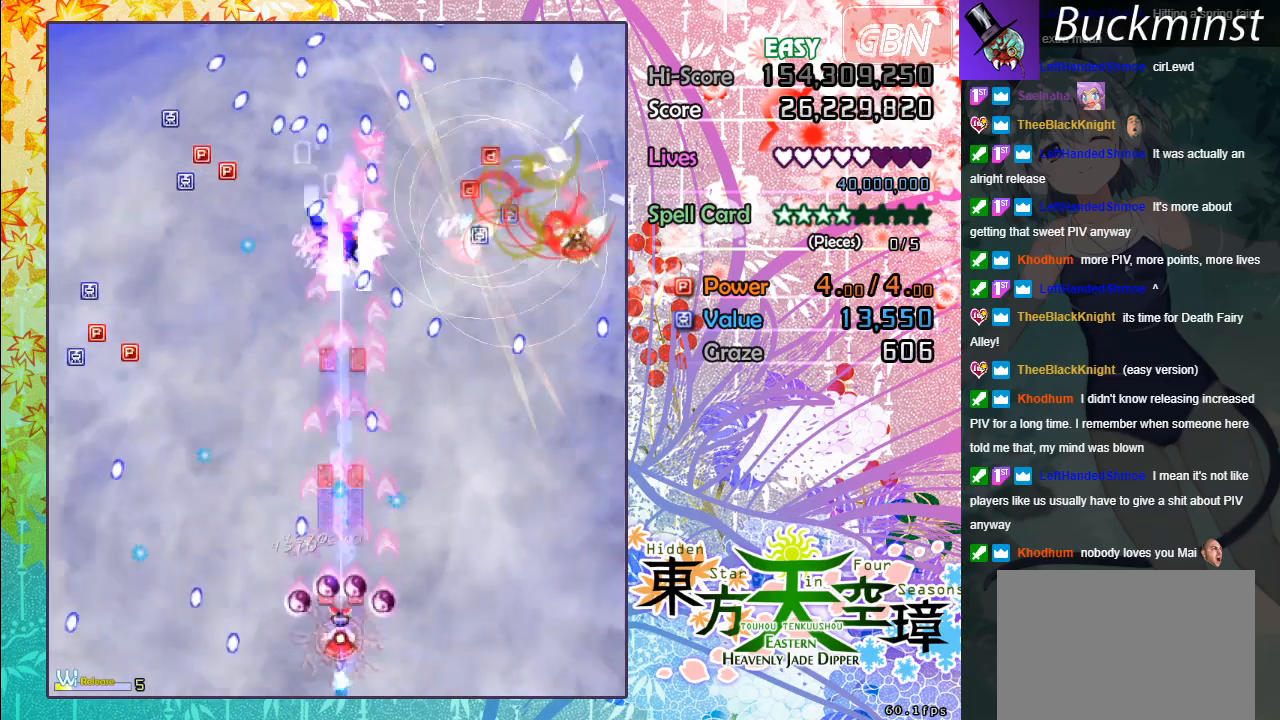
{"buttons": ["A"], "left_stick": "right", "events": [[67, "left_stick", "down-right"], [183, "X", "up"], [200, "left_stick", "right"]]}
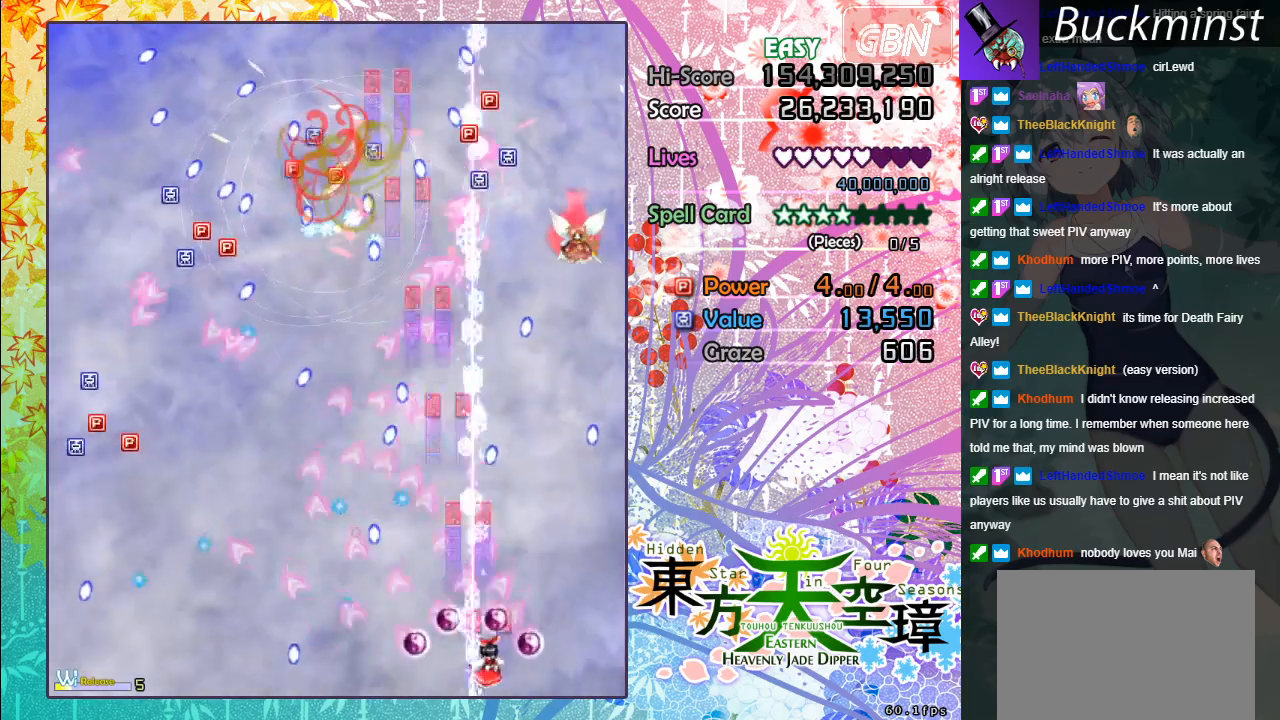
{"buttons": ["A", "X"], "left_stick": "up-left", "events": [[133, "X", "down"], [383, "left_stick", "center"], [467, "left_stick", "up-left"]]}
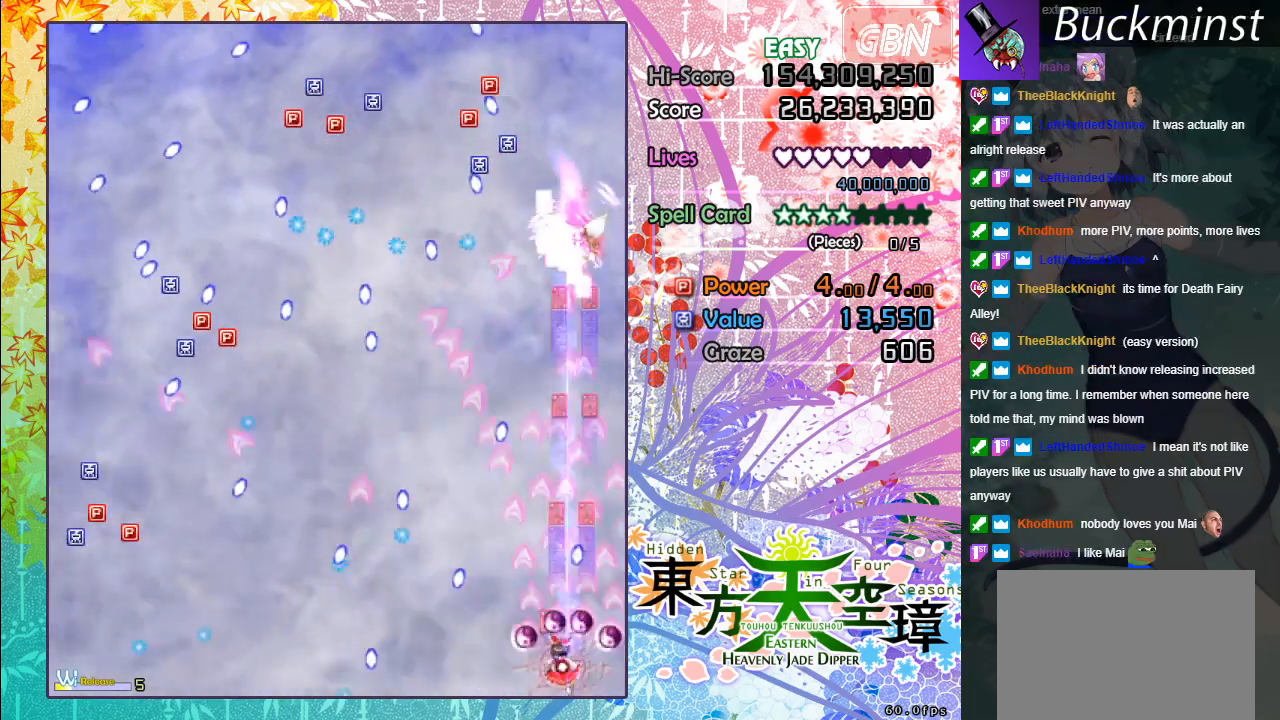
{"buttons": ["A"], "left_stick": "up", "events": [[83, "left_stick", "center"], [283, "left_stick", "up"], [450, "X", "up"]]}
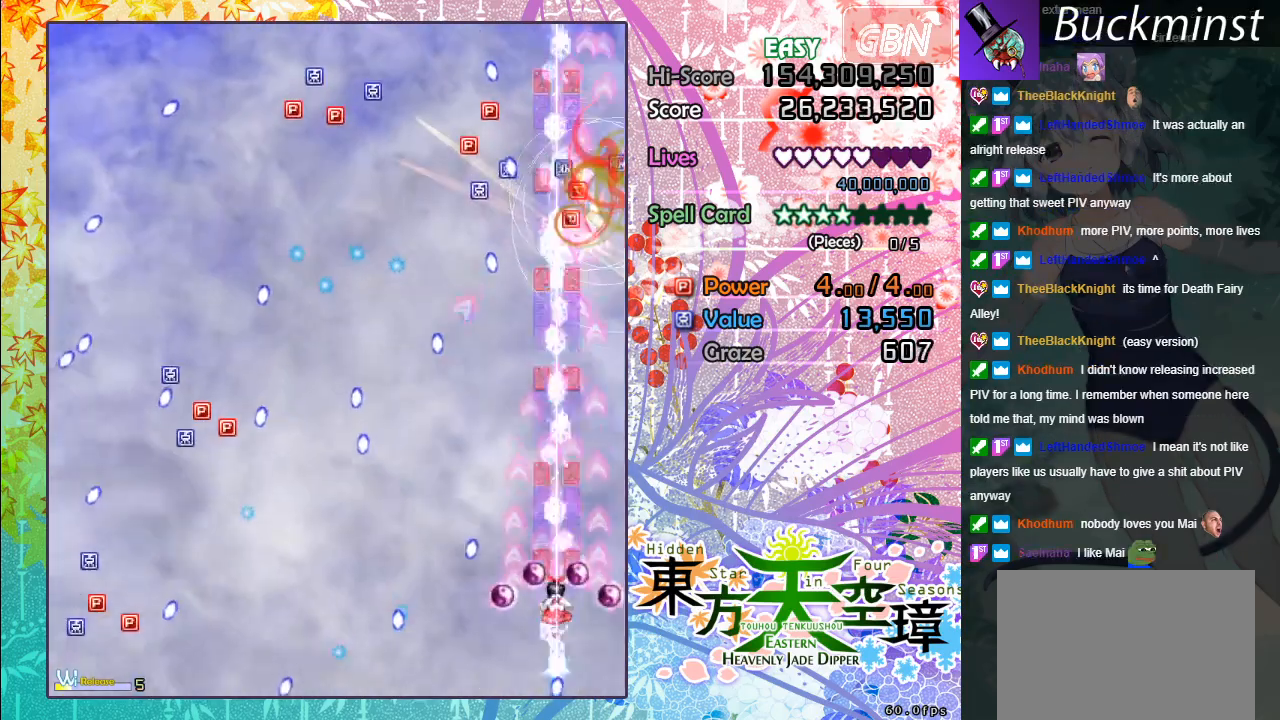
{"buttons": ["A"], "left_stick": "up", "events": [[333, "left_stick", "up-right"], [483, "left_stick", "up"]]}
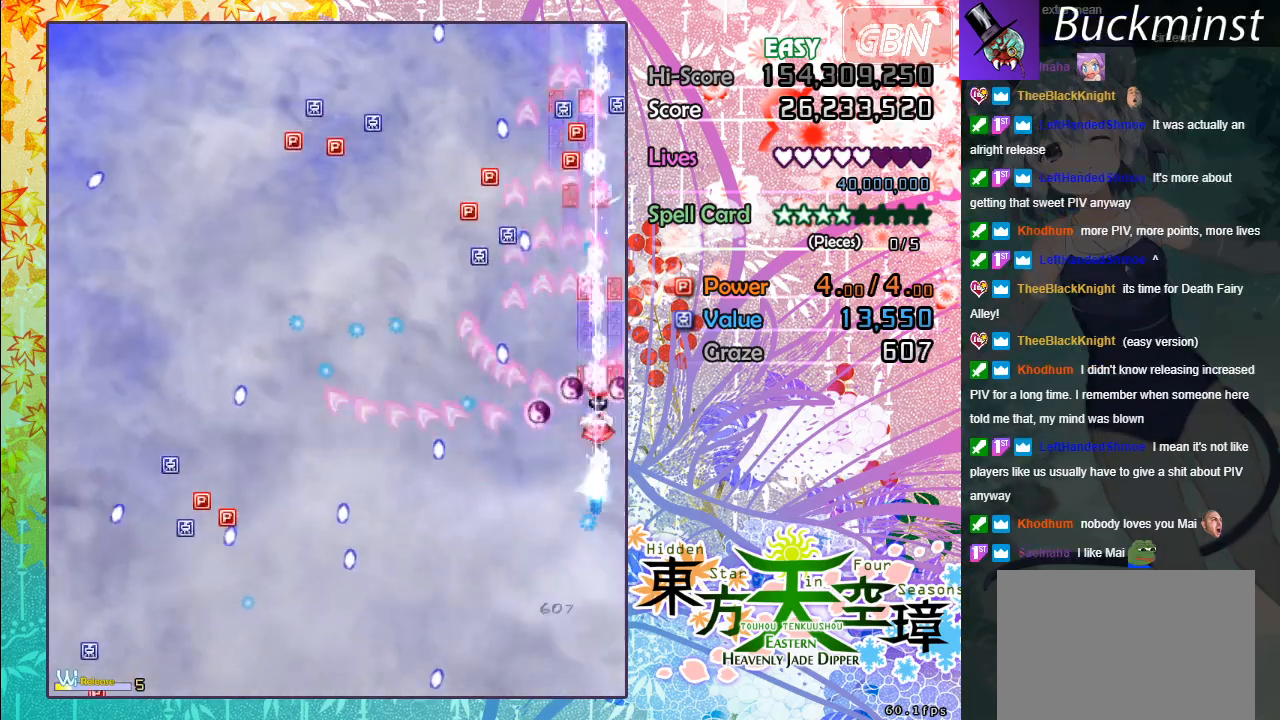
{"buttons": ["A"], "left_stick": "up-left", "events": [[450, "left_stick", "up-left"]]}
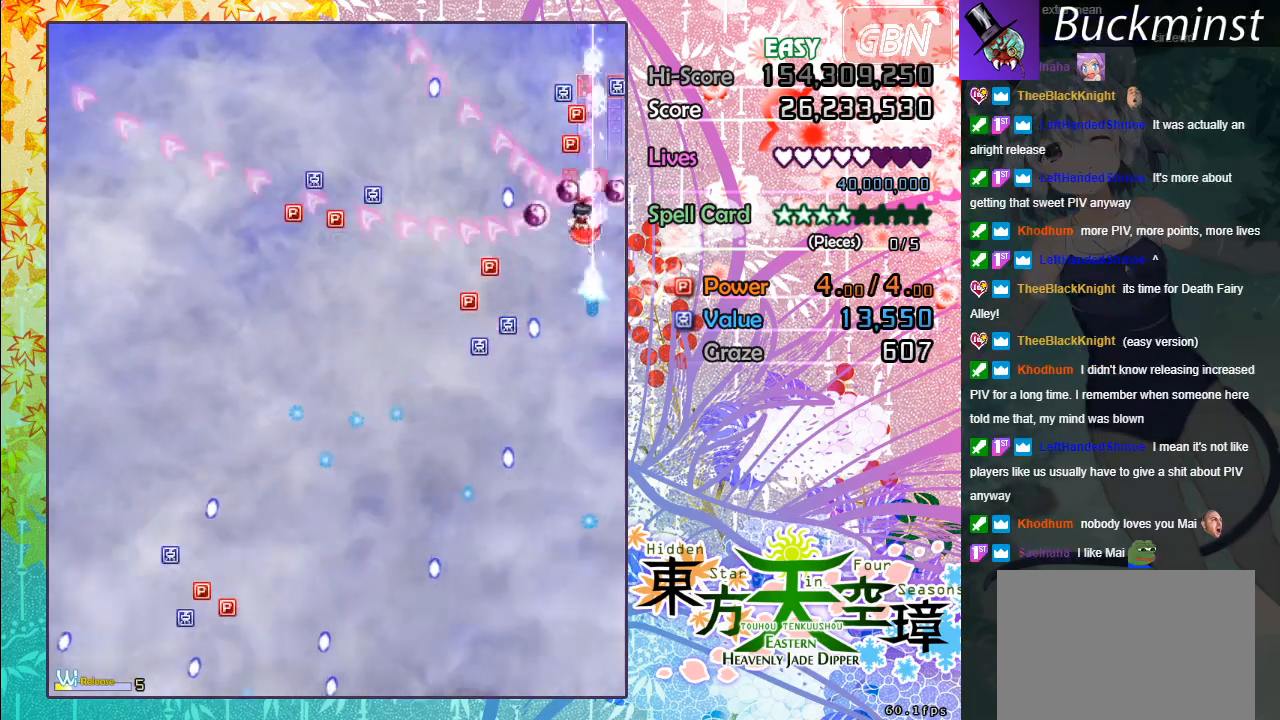
{"buttons": ["A"], "left_stick": "down-left", "events": [[117, "left_stick", "up"], [233, "left_stick", "center"], [433, "left_stick", "down-left"]]}
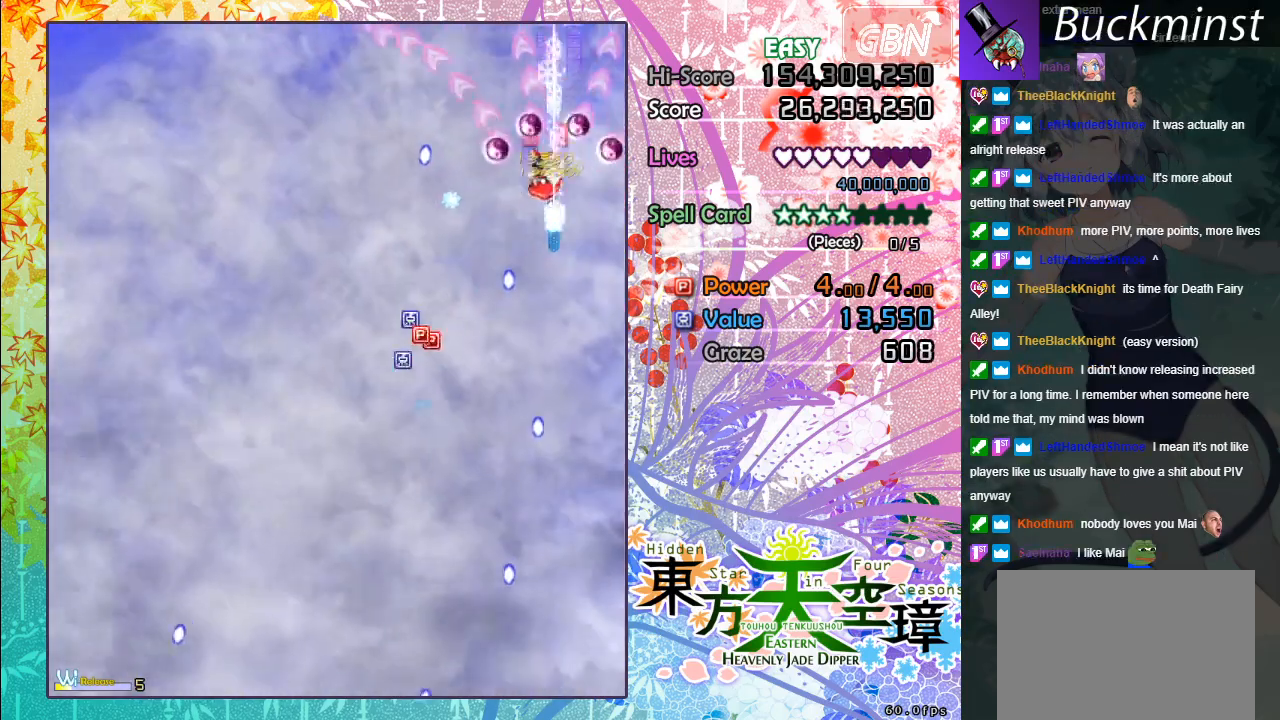
{"buttons": ["A"], "left_stick": "down-left", "events": []}